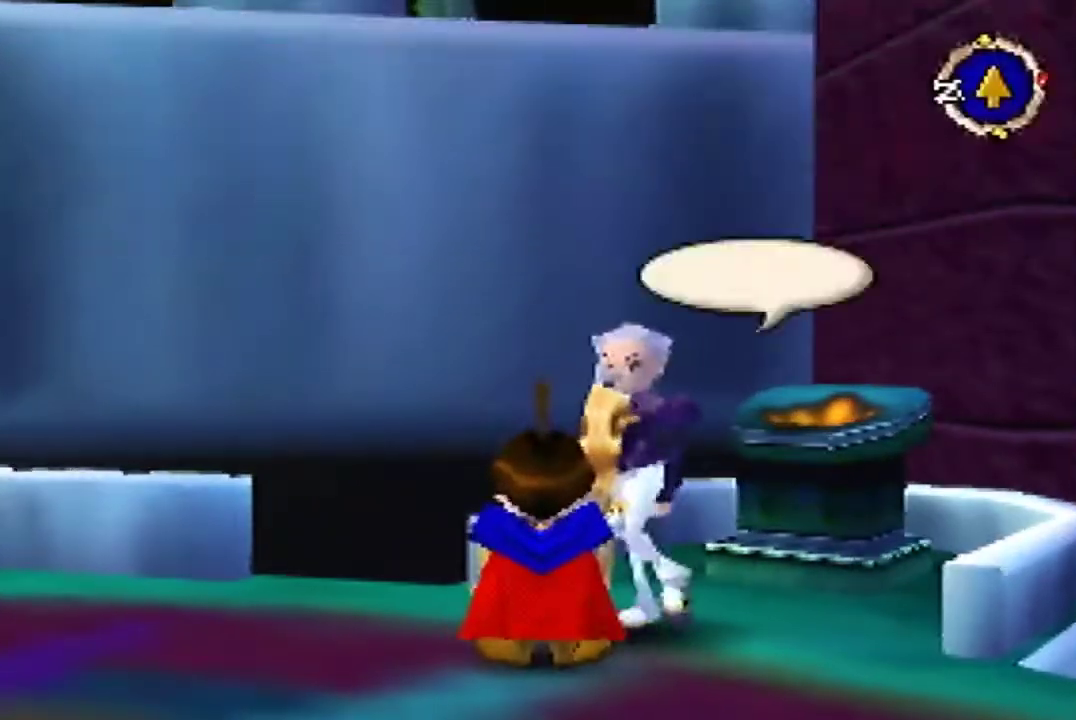
Gameplay with a controller (Nintendo layout); each line is a JSON object with the inputs held at the frame after it. "events" lists button and stick changes between this image and that frame as [ms after this image, input, new state], when the widget could be followed in between. Not read: L3 R3.
{"buttons": [], "left_stick": "down-left"}
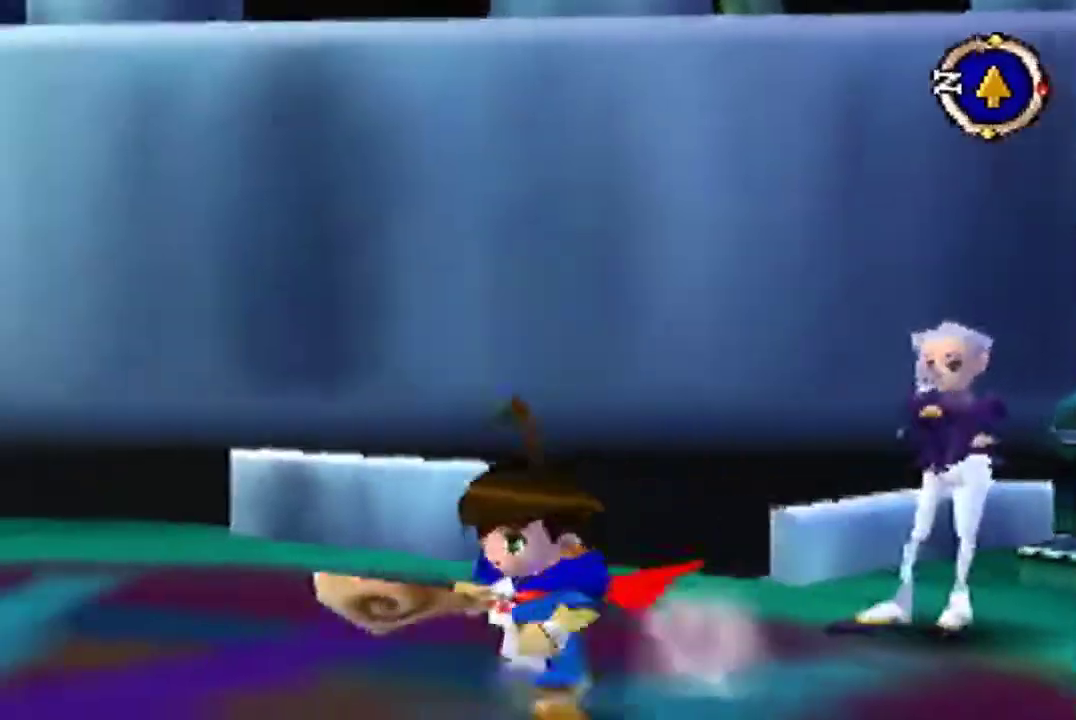
{"buttons": [], "left_stick": "up-left", "events": [[167, "left_stick", "left"], [467, "left_stick", "up-left"]]}
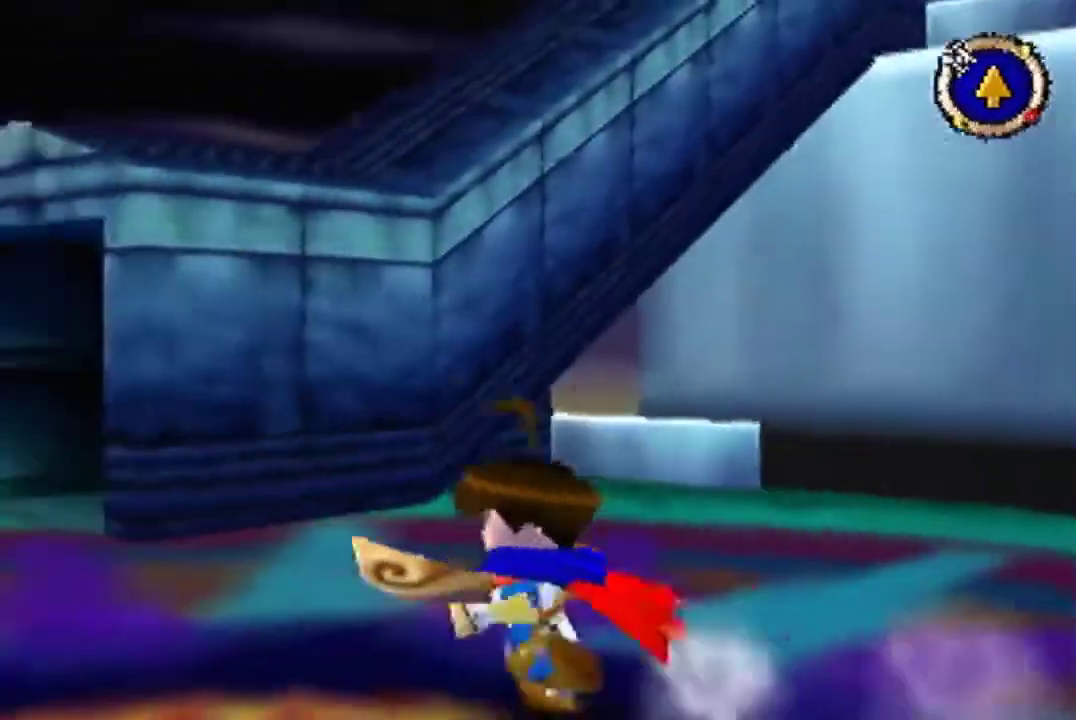
{"buttons": [], "left_stick": "up", "events": [[33, "left_stick", "down-right"], [400, "left_stick", "up-left"], [467, "left_stick", "up"]]}
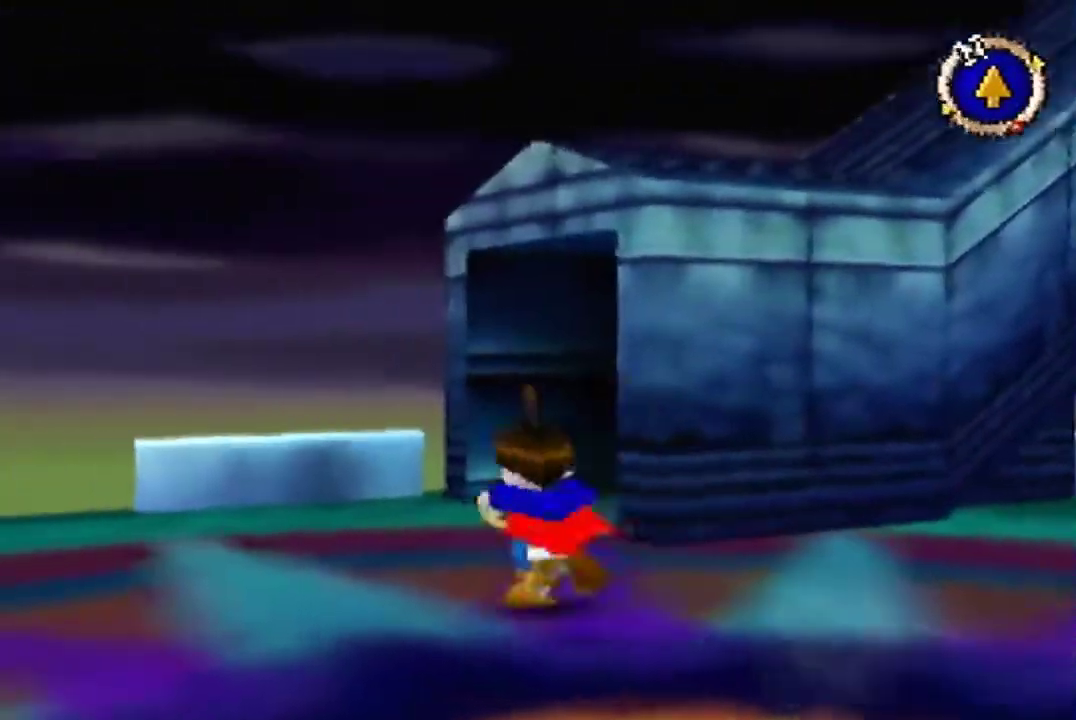
{"buttons": [], "left_stick": "up-right", "events": [[367, "left_stick", "up-right"]]}
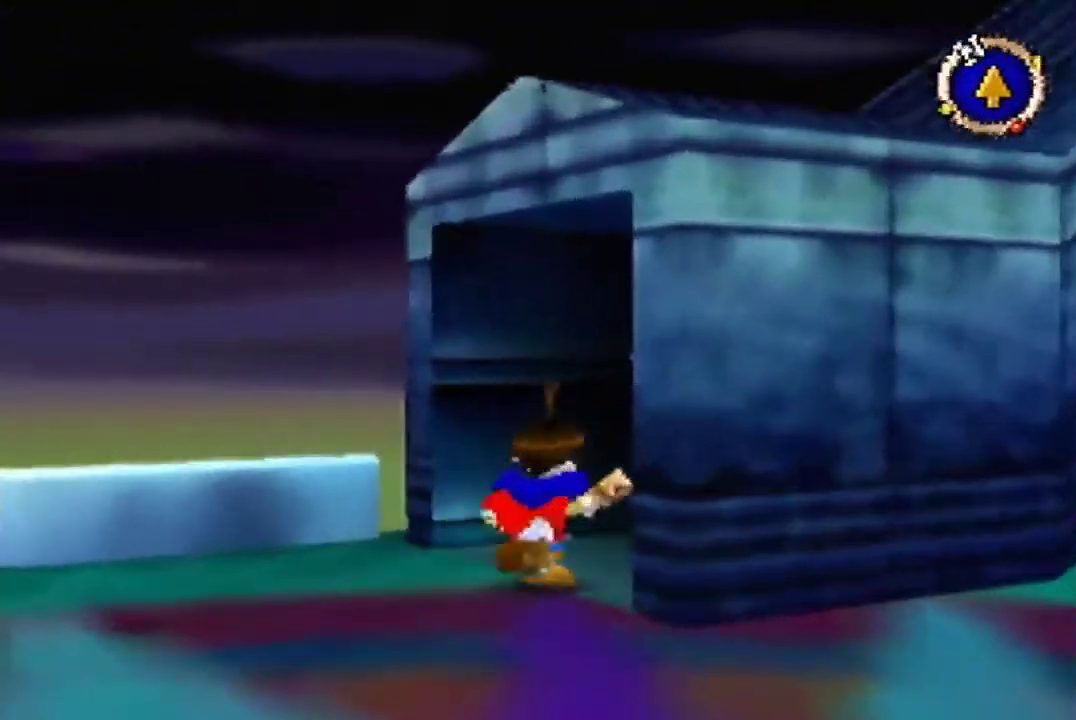
{"buttons": [], "left_stick": "up-right"}